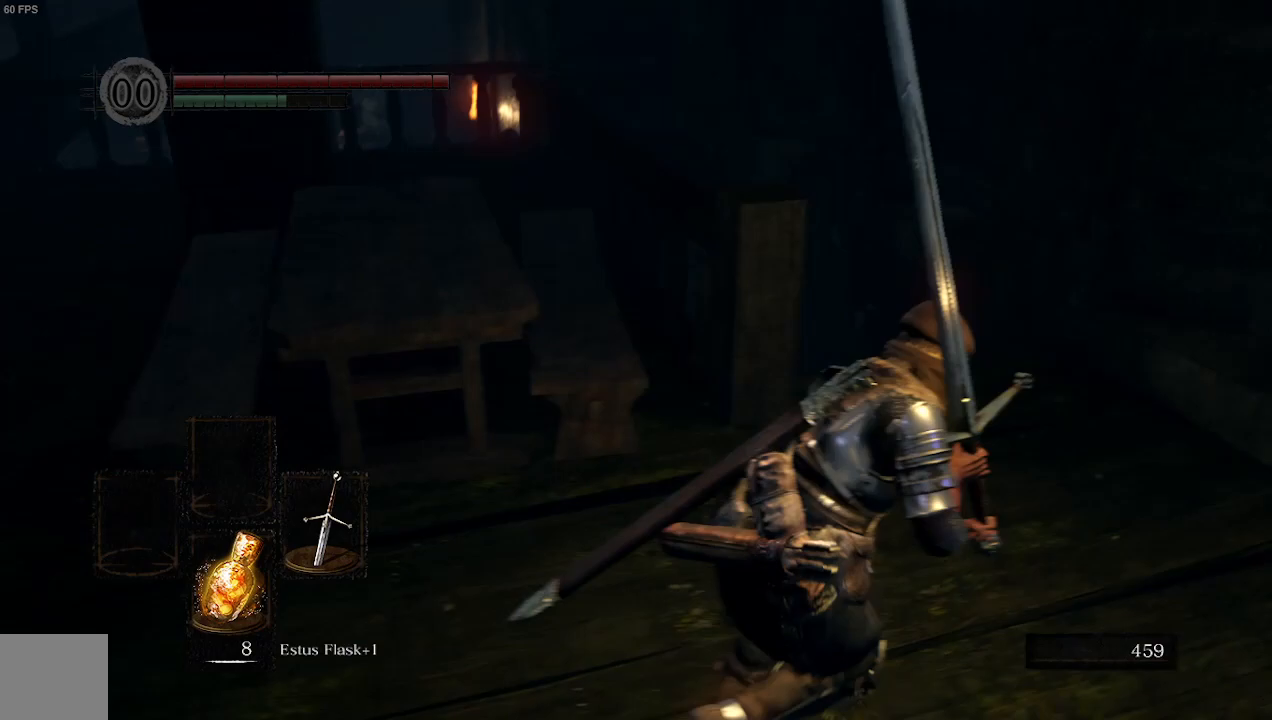
Gameplay with a controller (Xbox layout); each line is a JSON object with the inputs held at the frame after it. "events" lists button and stick changes between this image and that frame as [ms after this image, input, new state], when the widget could be followed in between.
{"buttons": ["B"], "left_stick": "up-right", "right_stick": "left", "events": []}
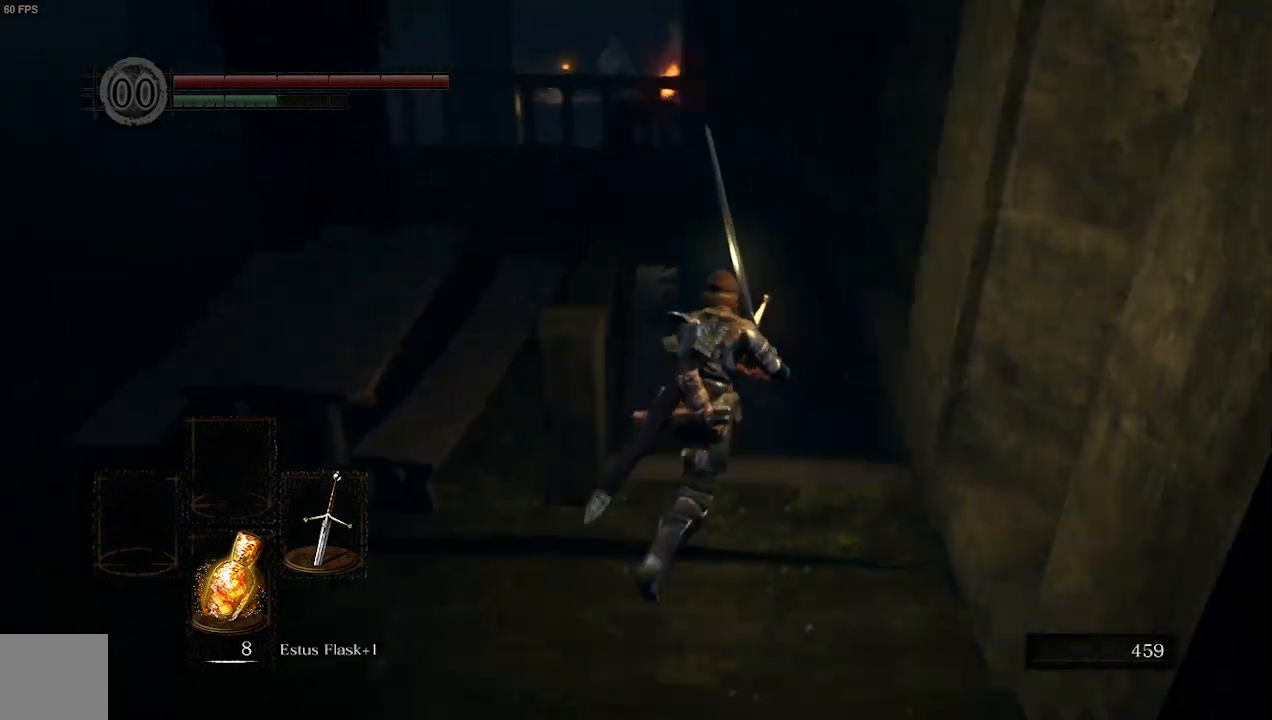
{"buttons": ["B"], "left_stick": "up-right", "right_stick": "left", "events": []}
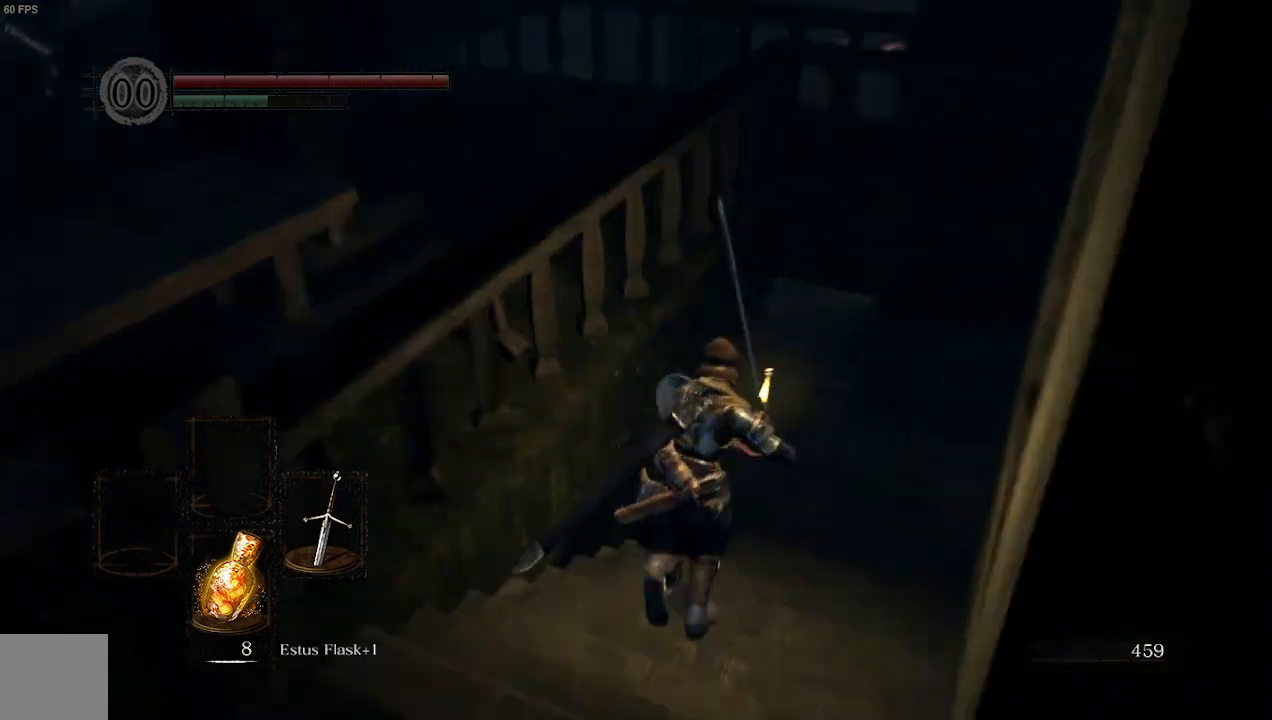
{"buttons": ["B"], "left_stick": "up-right", "right_stick": "left", "events": []}
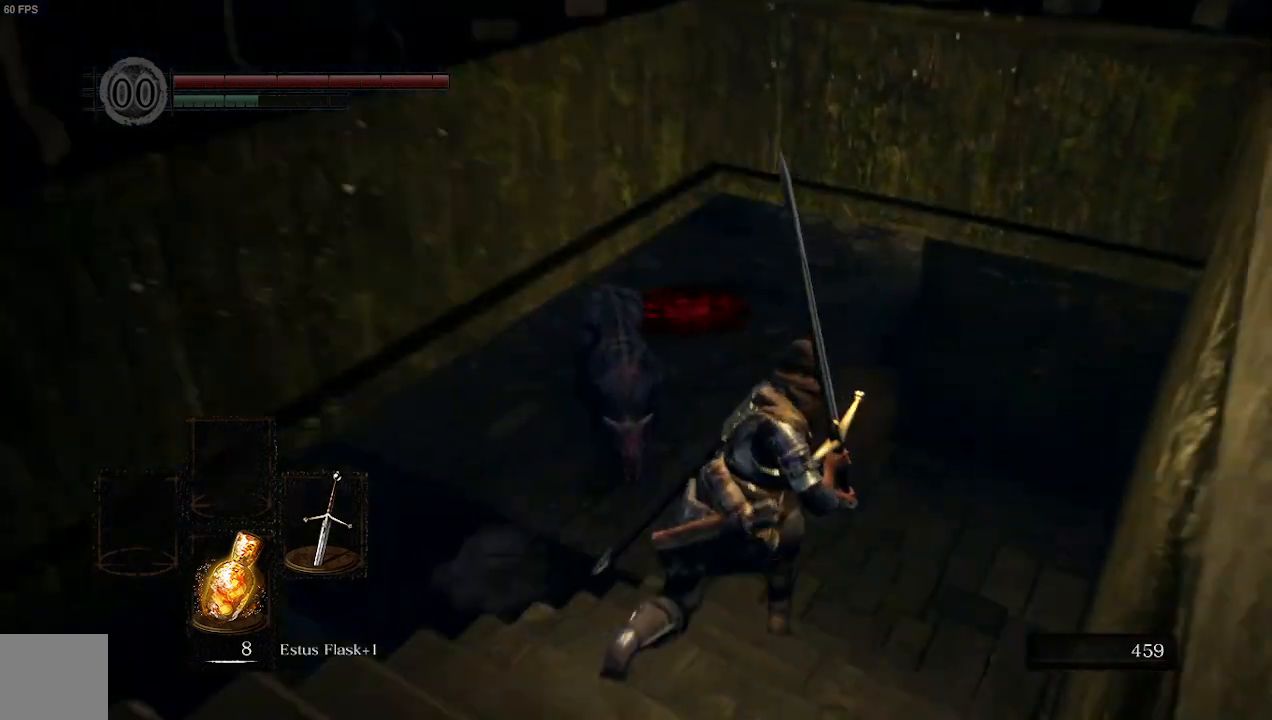
{"buttons": [], "left_stick": "up-right", "right_stick": "right", "events": [[133, "B", "up"], [400, "right_stick", "center"], [467, "right_stick", "right"]]}
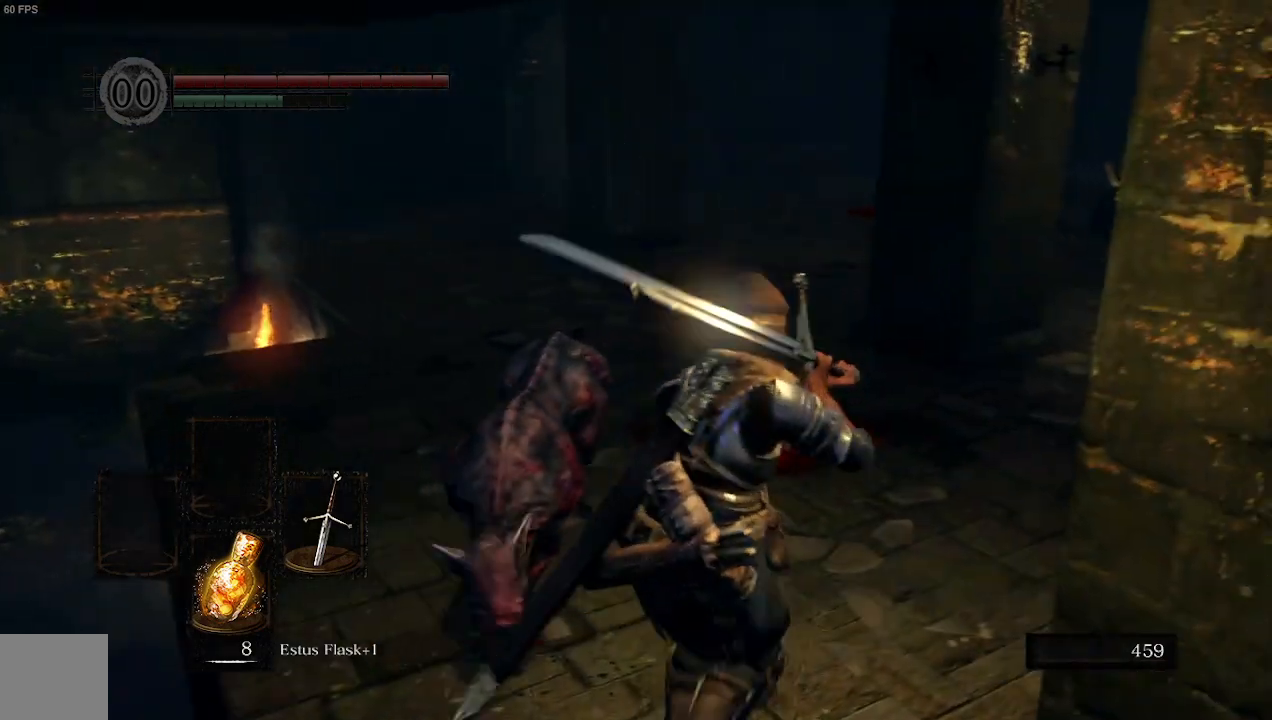
{"buttons": [], "left_stick": "left", "right_stick": "right", "events": [[100, "left_stick", "up"], [200, "left_stick", "up-left"], [267, "R1", "down"], [433, "R1", "up"], [433, "left_stick", "left"]]}
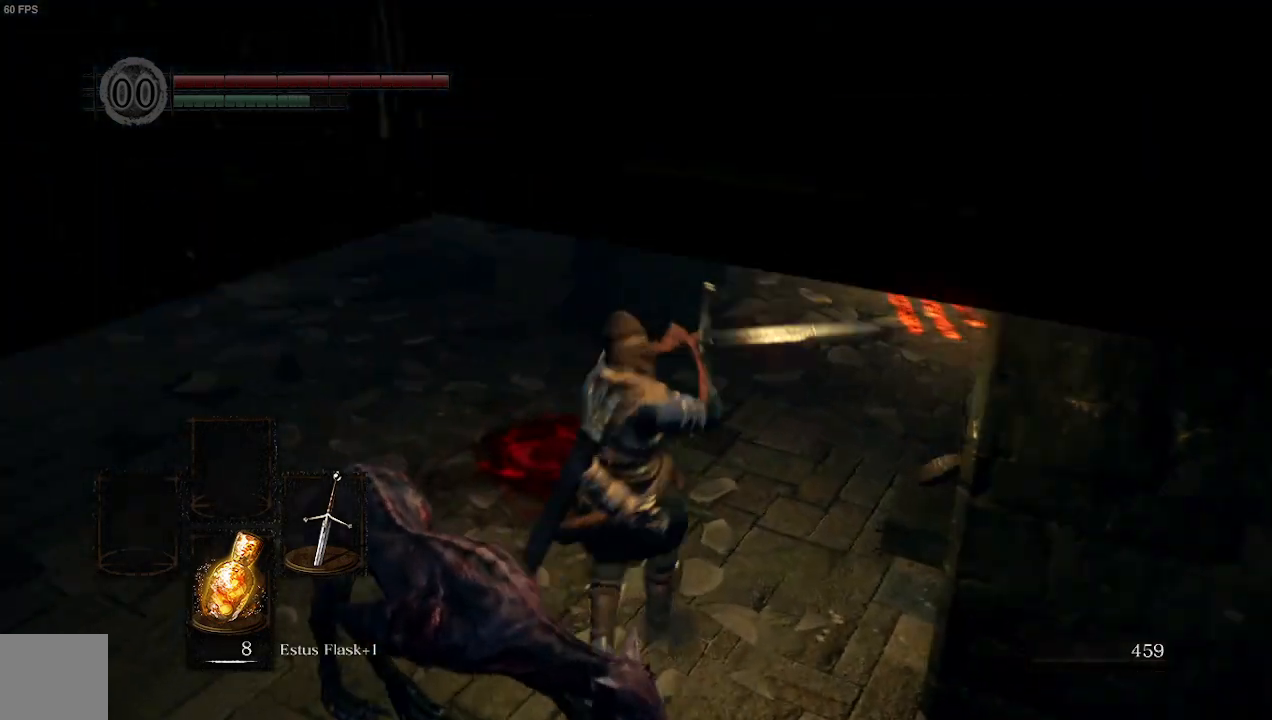
{"buttons": [], "left_stick": "down-left", "right_stick": "center", "events": [[67, "left_stick", "down-left"], [300, "right_stick", "center"]]}
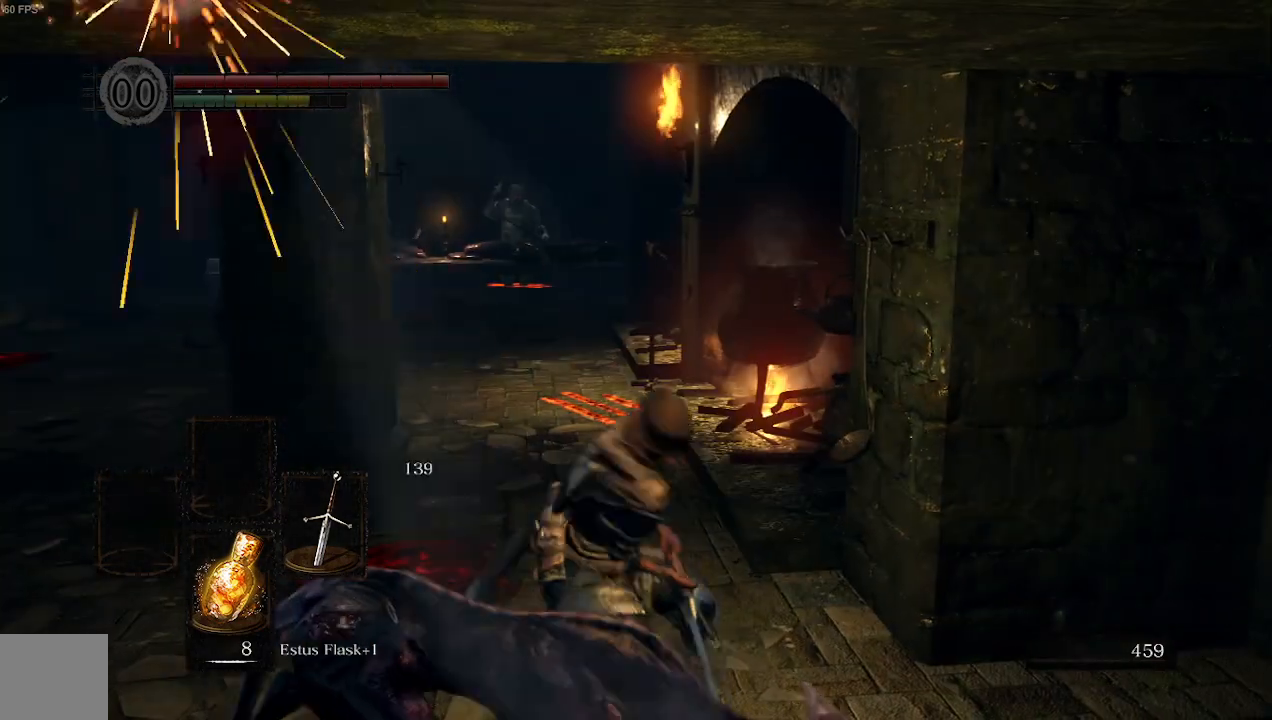
{"buttons": [], "left_stick": "up-left", "right_stick": "center", "events": [[33, "left_stick", "left"], [333, "left_stick", "up-left"]]}
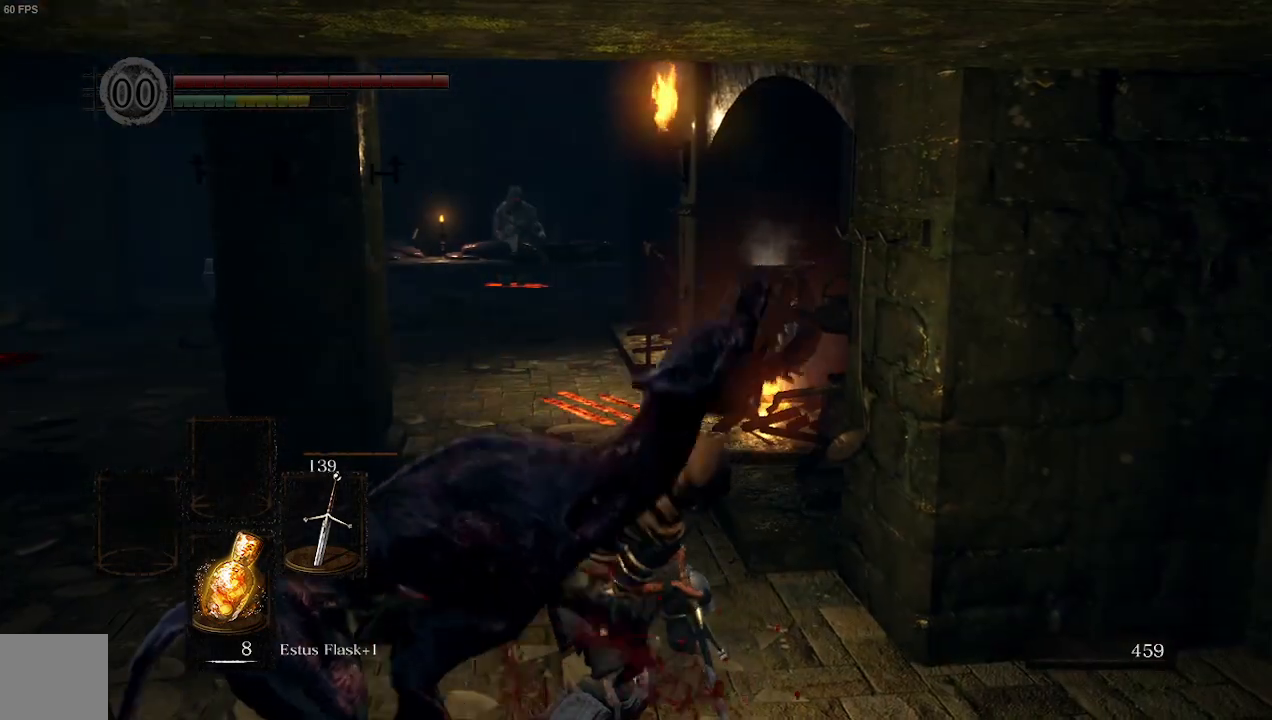
{"buttons": ["B"], "left_stick": "up-left", "right_stick": "center", "events": [[367, "B", "down"]]}
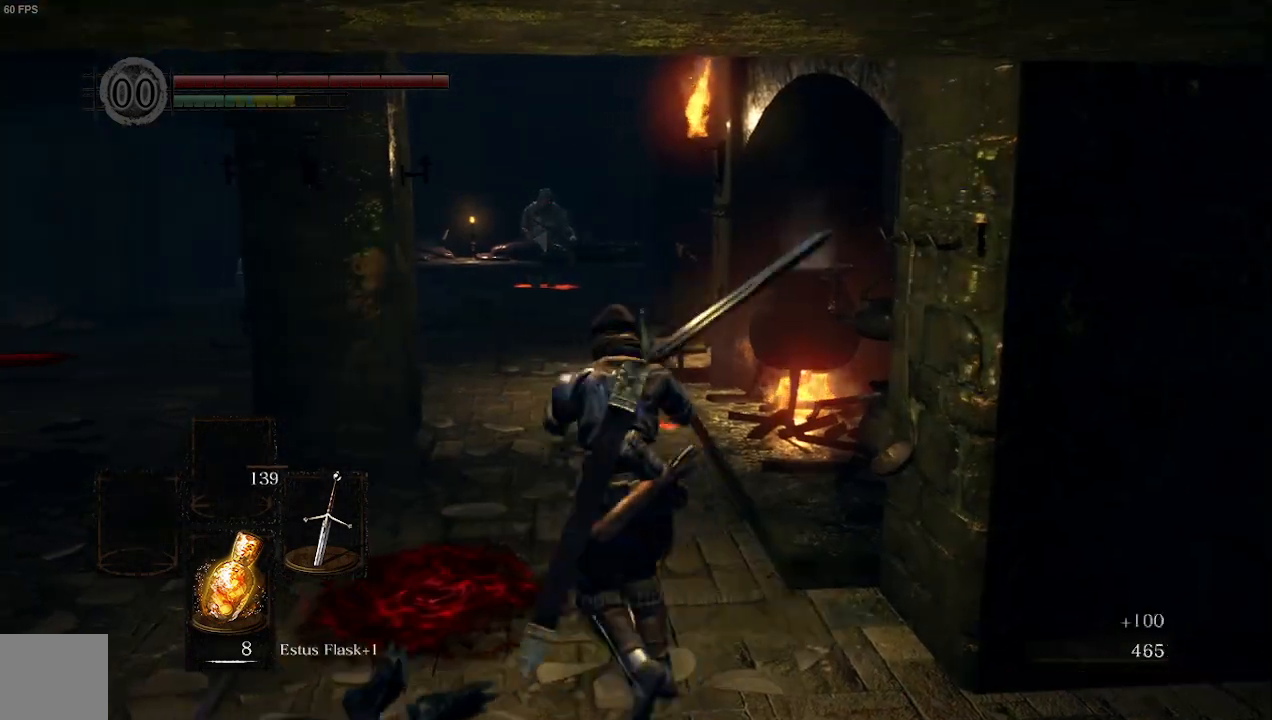
{"buttons": ["B"], "left_stick": "up", "right_stick": "center", "events": [[200, "left_stick", "up"]]}
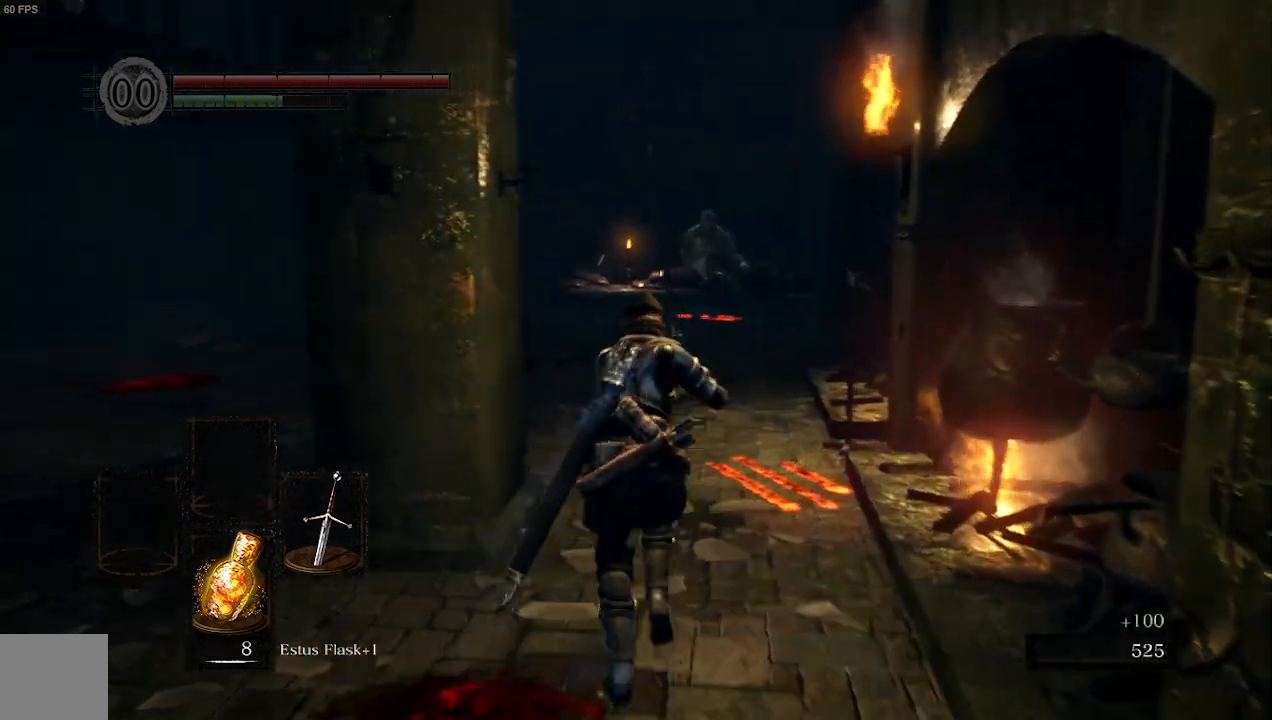
{"buttons": [], "left_stick": "up", "right_stick": "center", "events": [[167, "B", "up"], [333, "R3", "down"], [500, "R3", "up"]]}
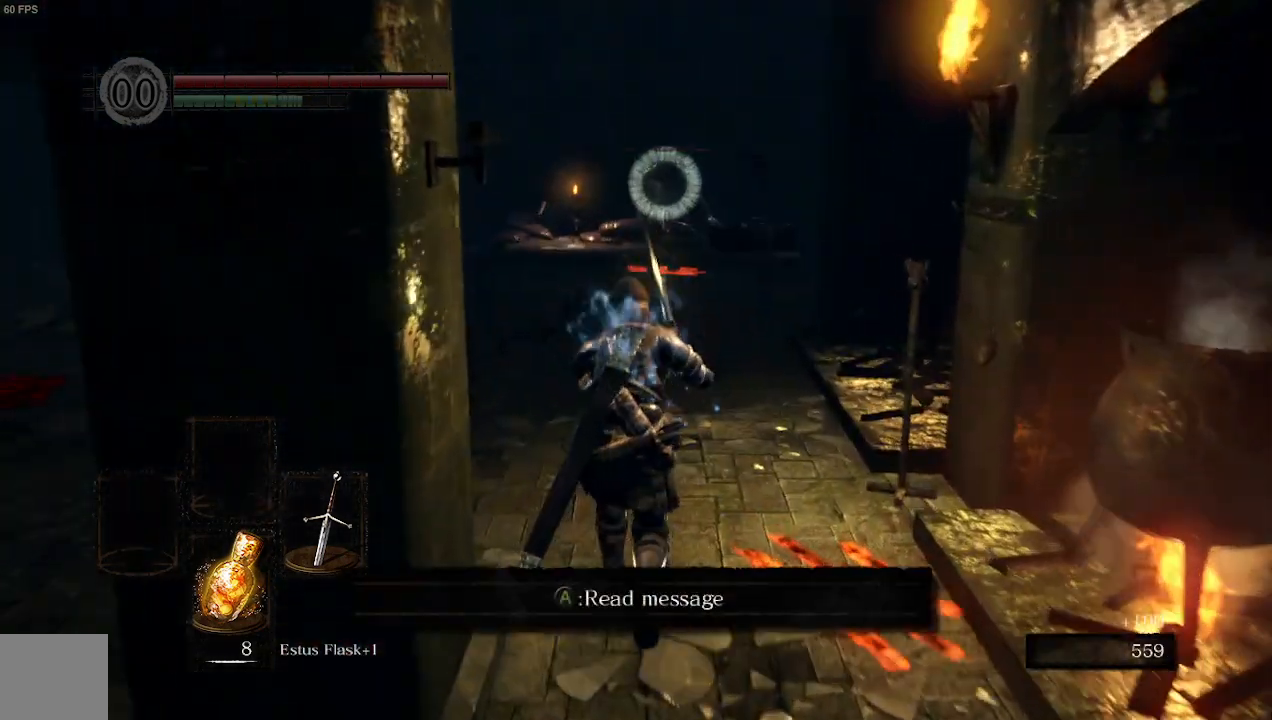
{"buttons": [], "left_stick": "left", "right_stick": "center", "events": [[200, "left_stick", "up-left"], [333, "left_stick", "left"]]}
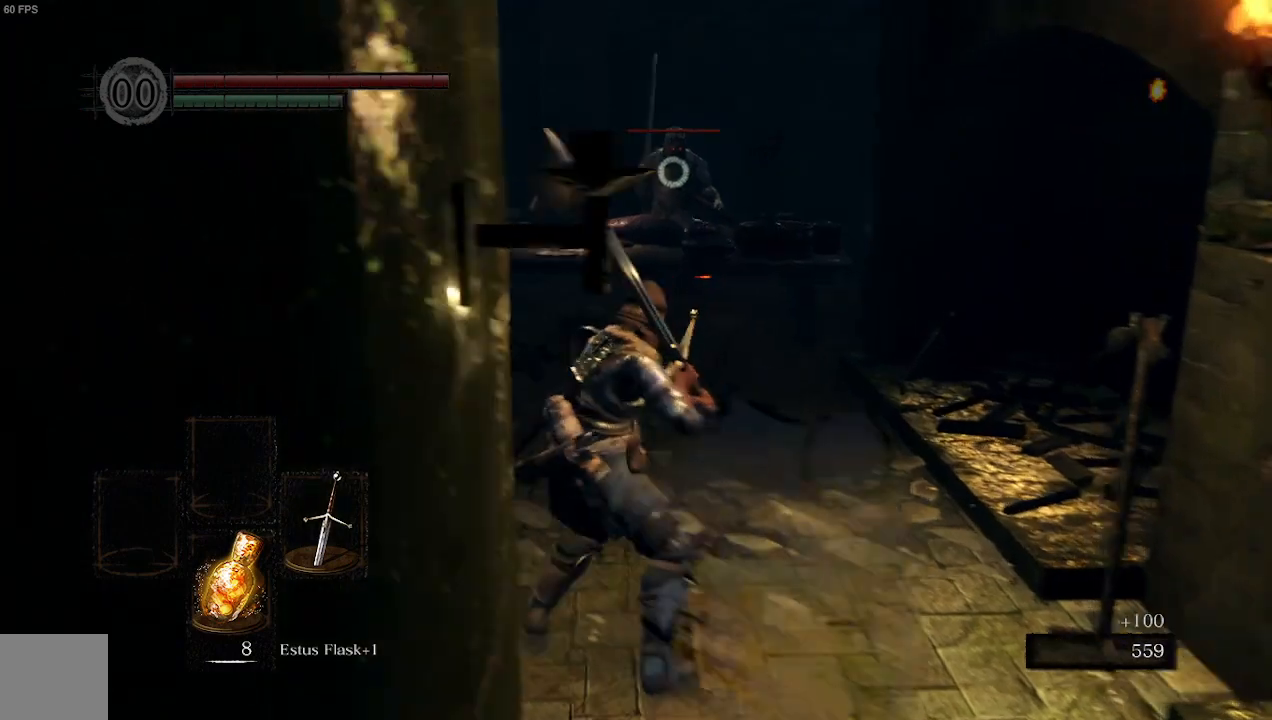
{"buttons": ["R3"], "left_stick": "down-left", "right_stick": "center", "events": [[433, "left_stick", "down-left"], [500, "R3", "down"]]}
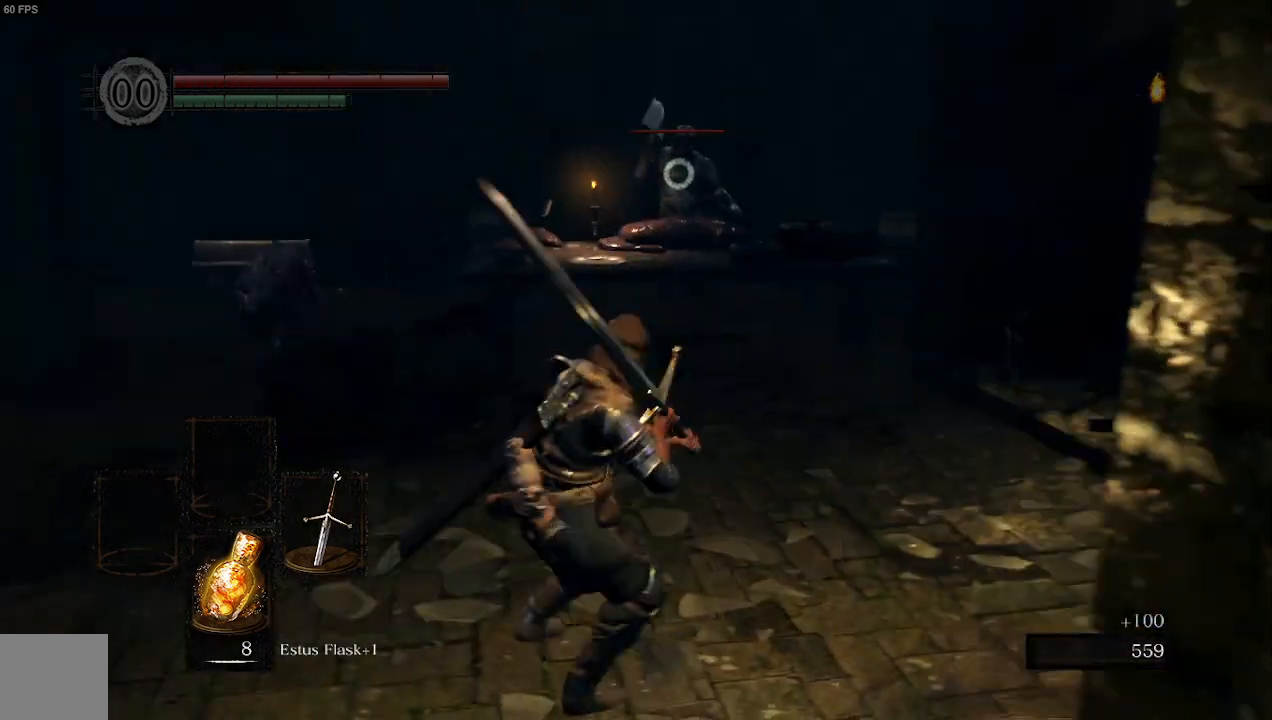
{"buttons": [], "left_stick": "down-right", "right_stick": "right", "events": [[133, "R3", "up"], [133, "left_stick", "down"], [233, "right_stick", "right"], [333, "left_stick", "down-right"]]}
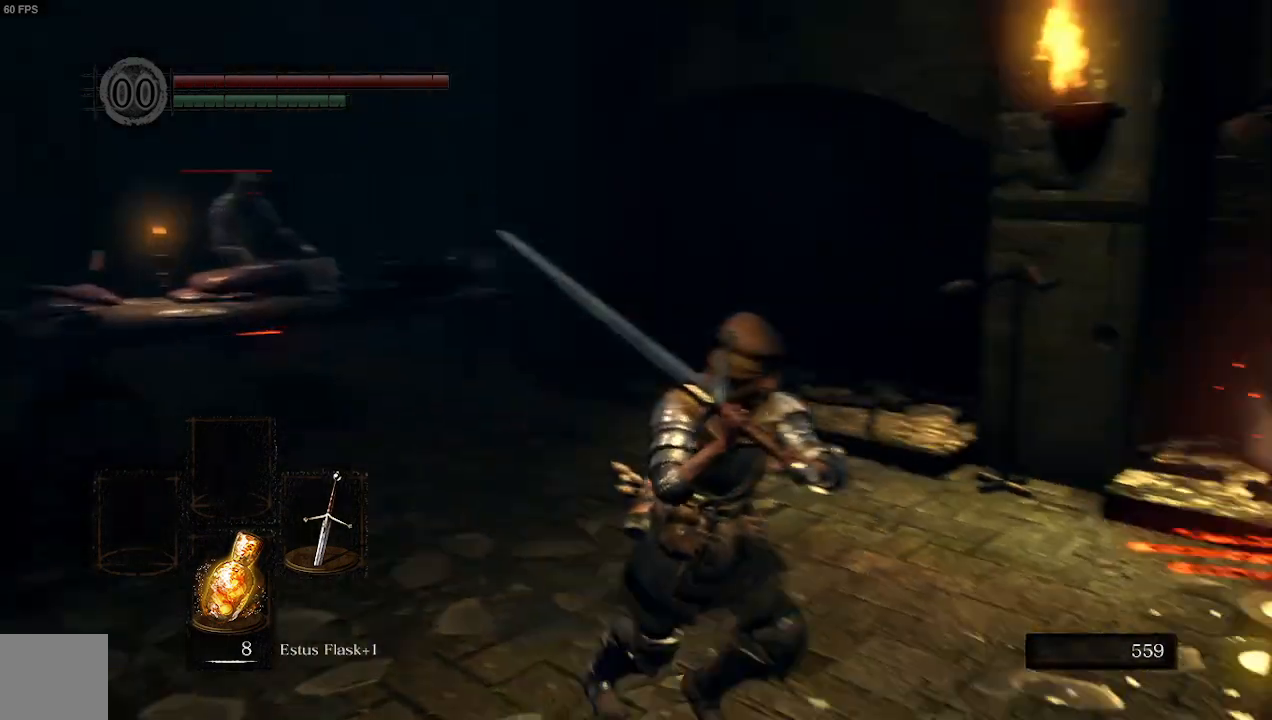
{"buttons": [], "left_stick": "right", "right_stick": "left", "events": [[267, "left_stick", "right"], [300, "right_stick", "down-right"], [433, "right_stick", "center"], [500, "right_stick", "left"]]}
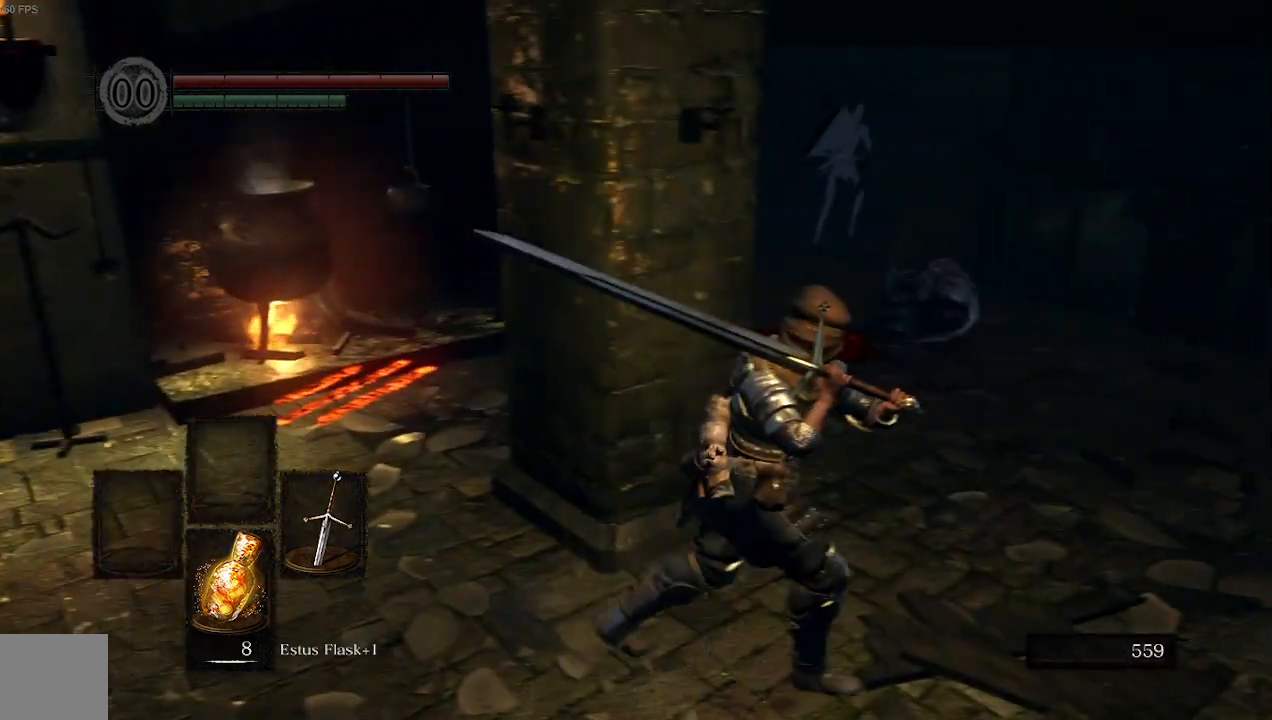
{"buttons": [], "left_stick": "down-left", "right_stick": "left", "events": [[433, "left_stick", "down-left"]]}
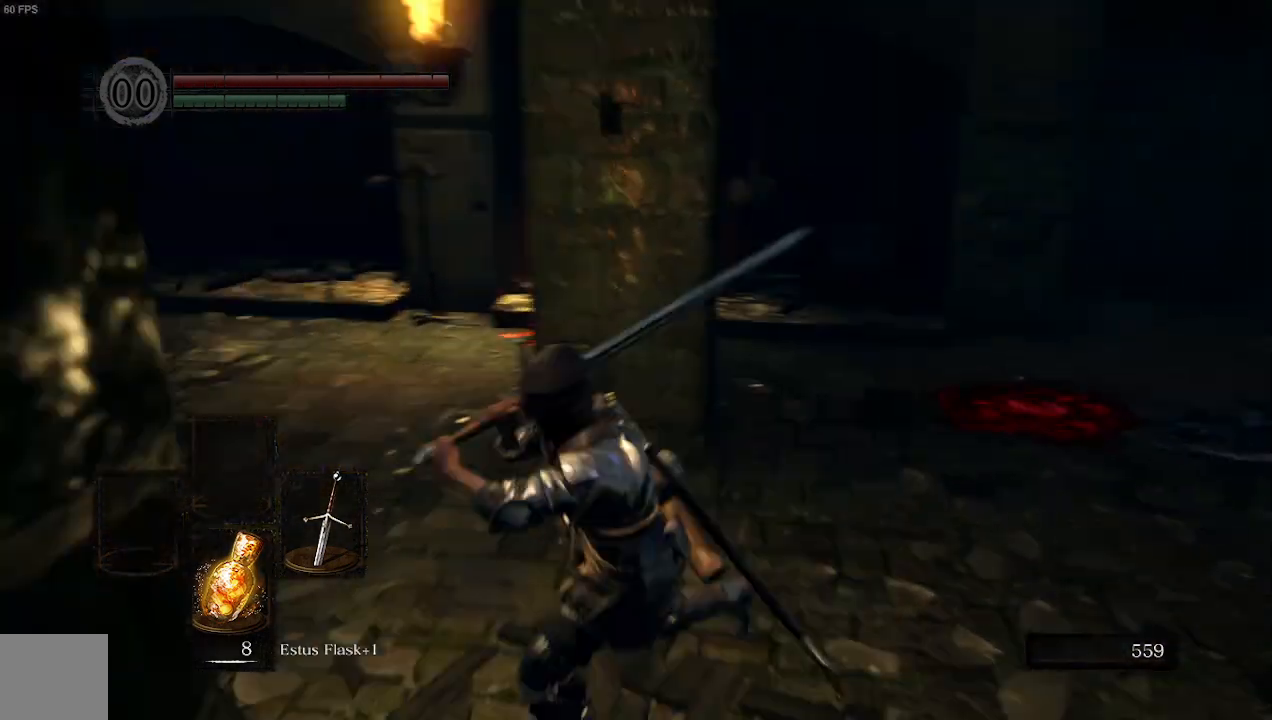
{"buttons": [], "left_stick": "up-left", "right_stick": "center", "events": [[33, "left_stick", "left"], [233, "left_stick", "center"], [400, "right_stick", "center"], [467, "left_stick", "up-left"]]}
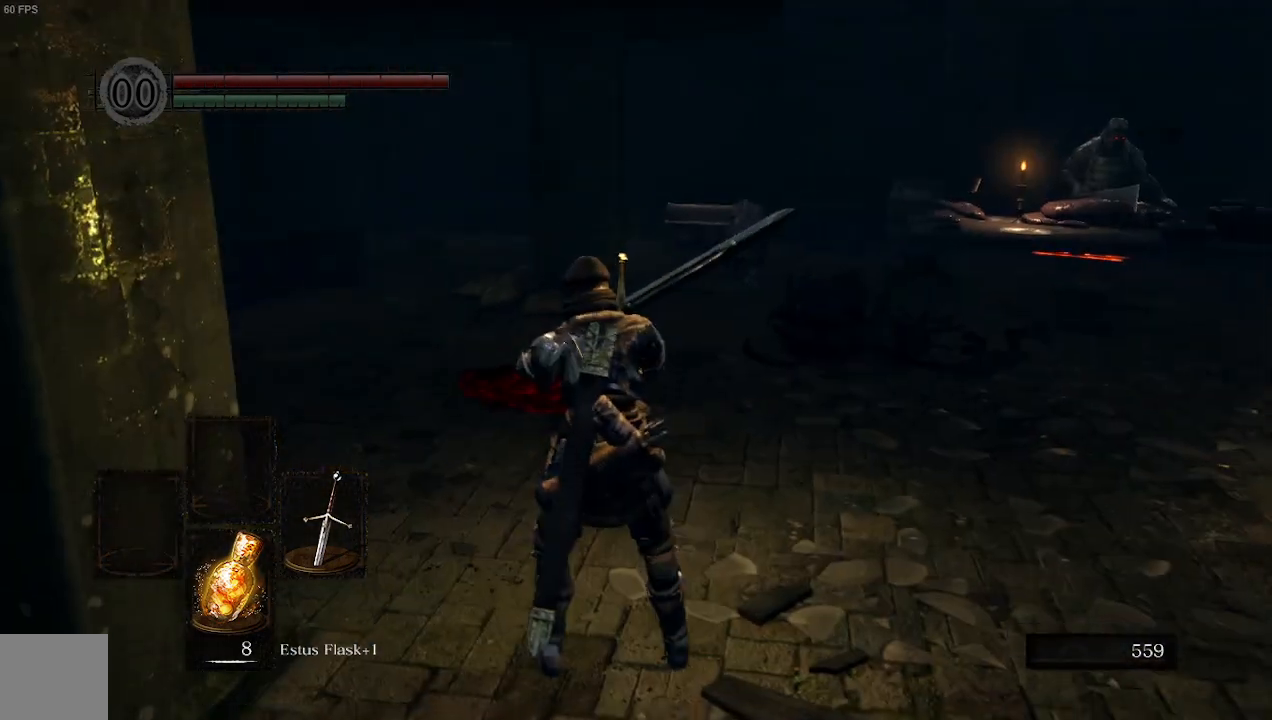
{"buttons": ["R3"], "left_stick": "up-left", "right_stick": "center", "events": [[367, "R3", "down"]]}
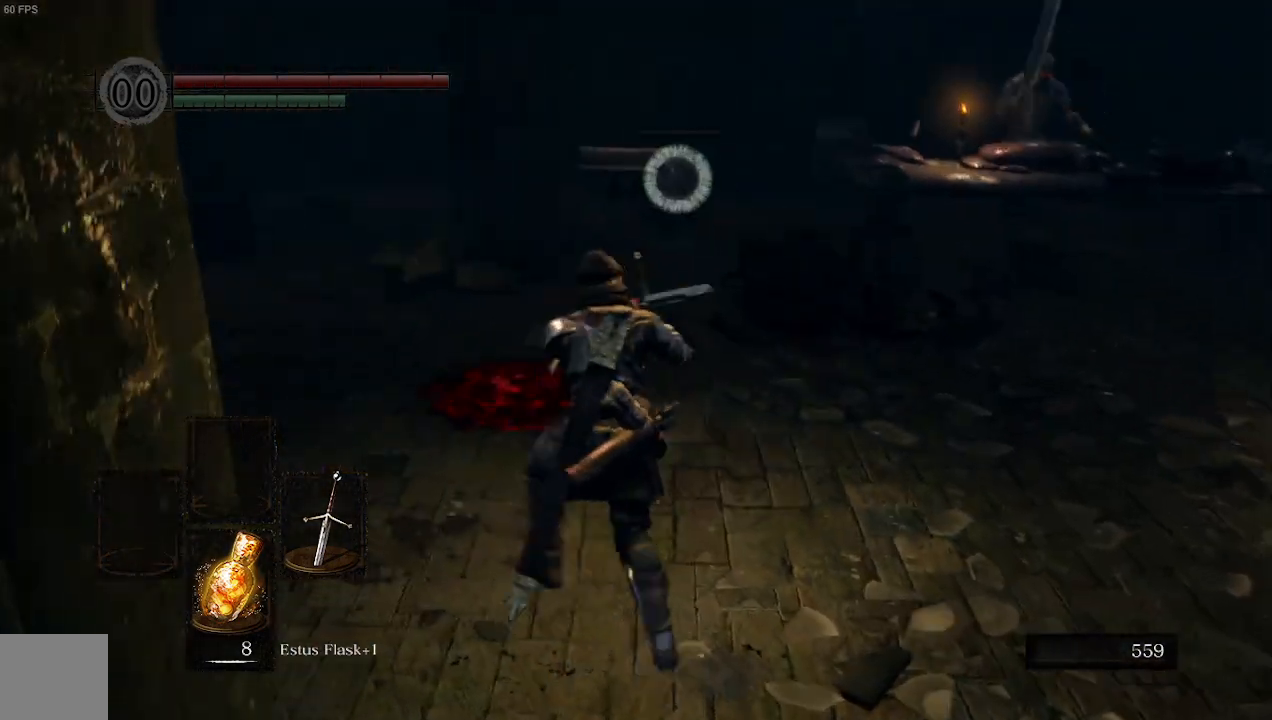
{"buttons": [], "left_stick": "up", "right_stick": "center", "events": [[67, "R3", "up"], [467, "left_stick", "up"]]}
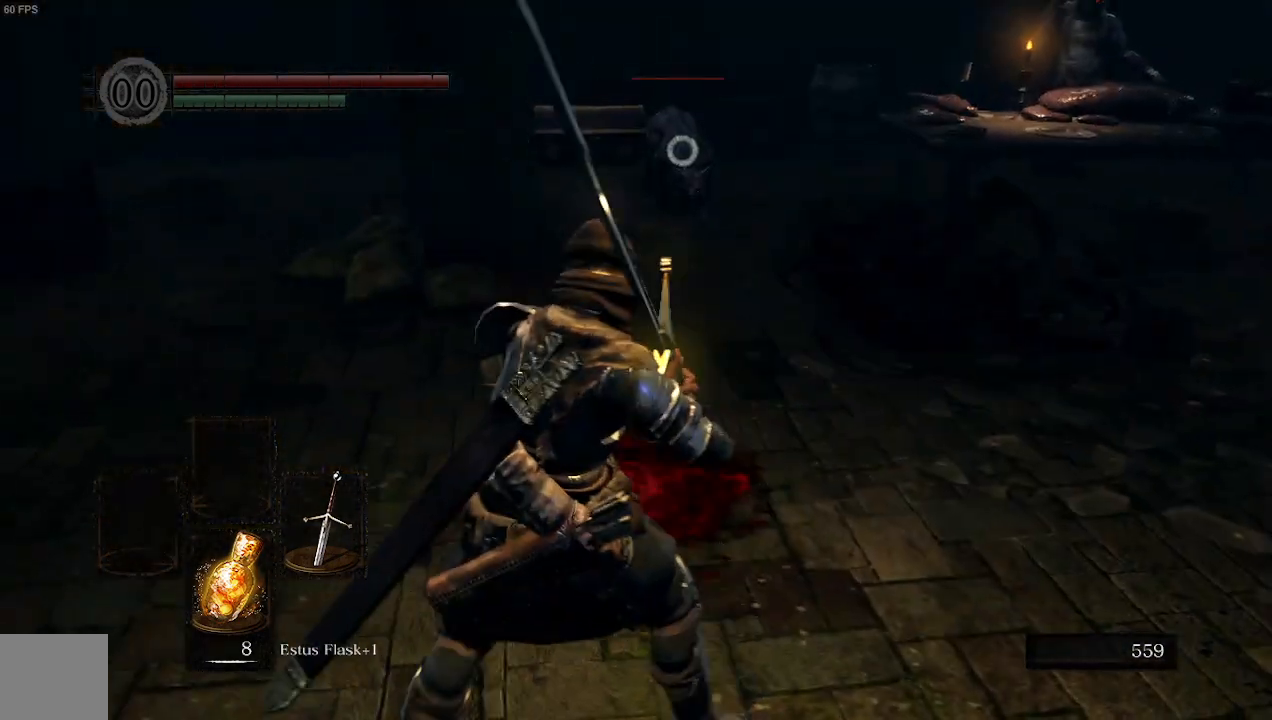
{"buttons": [], "left_stick": "up", "right_stick": "center", "events": [[67, "R1", "down"], [300, "R1", "up"]]}
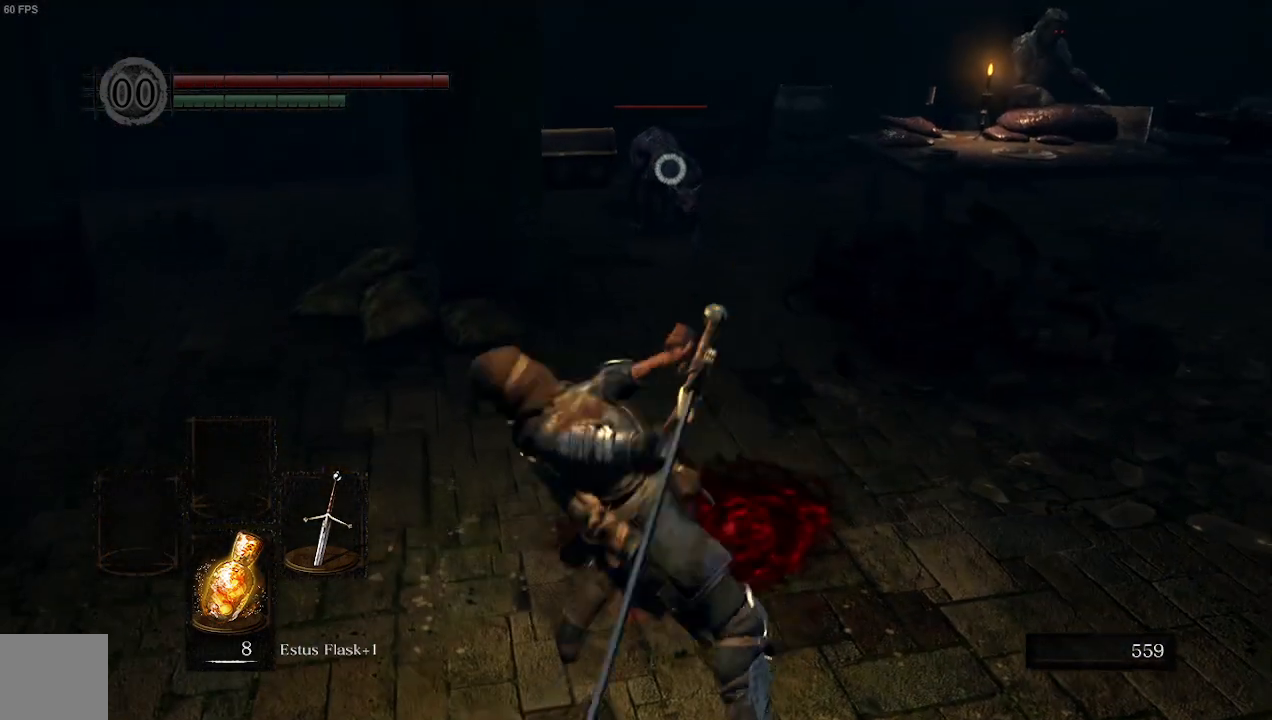
{"buttons": [], "left_stick": "up", "right_stick": "center", "events": []}
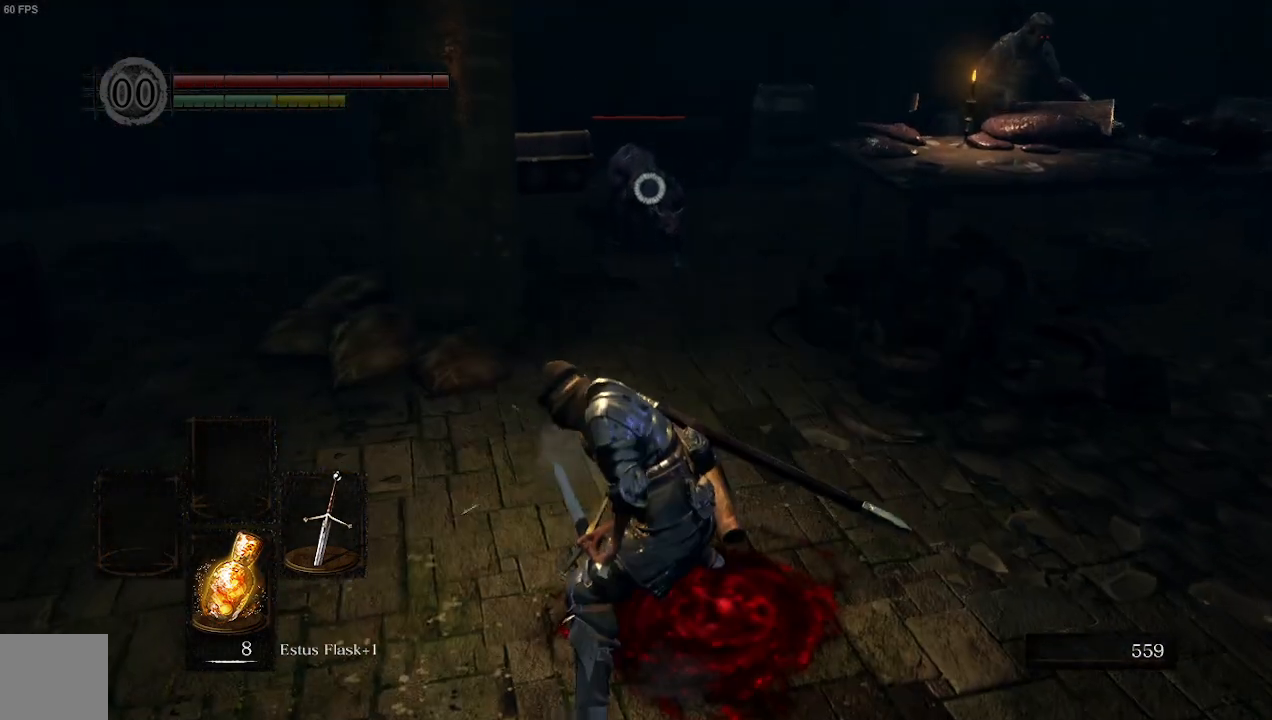
{"buttons": [], "left_stick": "up", "right_stick": "center", "events": []}
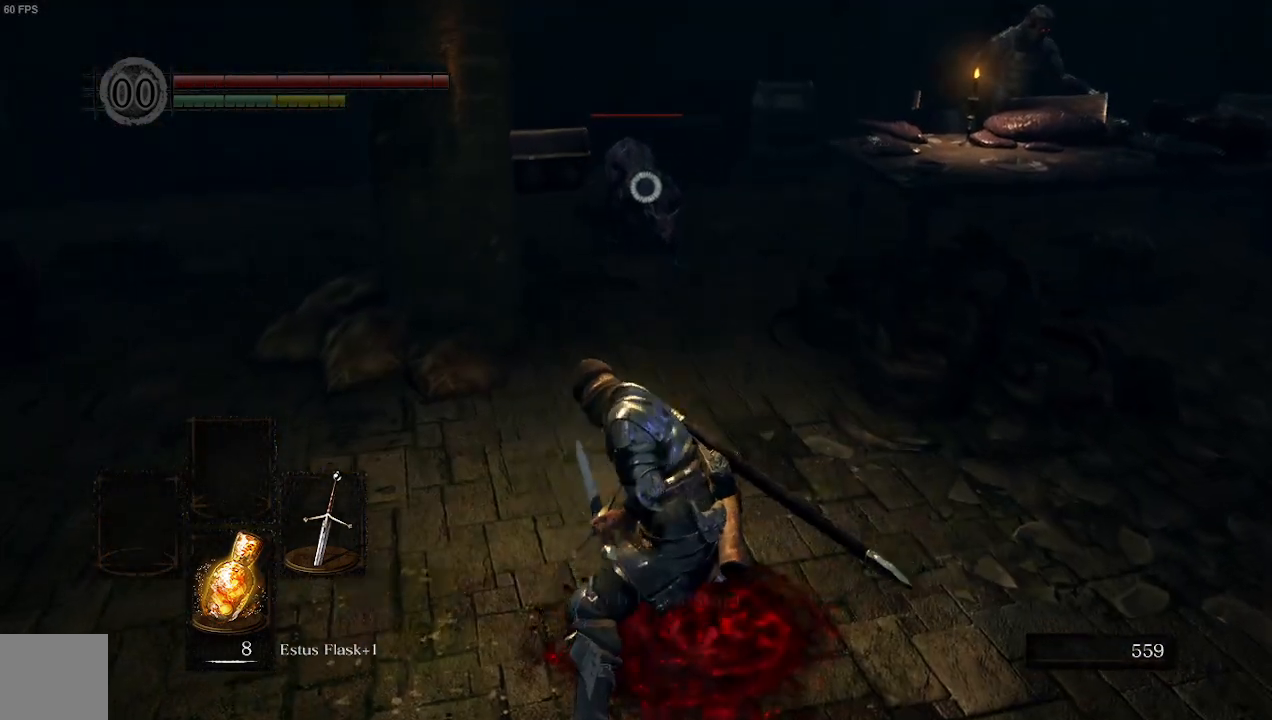
{"buttons": ["R1"], "left_stick": "up", "right_stick": "center", "events": [[467, "R1", "down"]]}
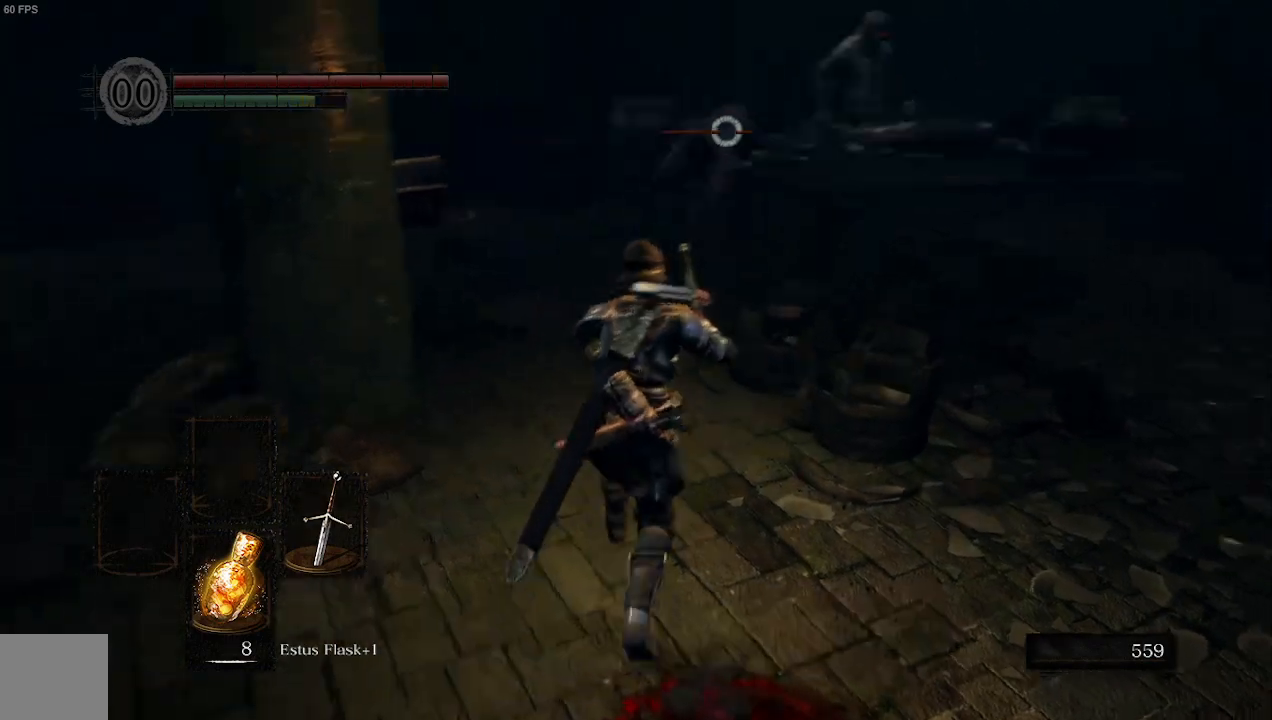
{"buttons": [], "left_stick": "up", "right_stick": "center", "events": [[133, "R1", "up"]]}
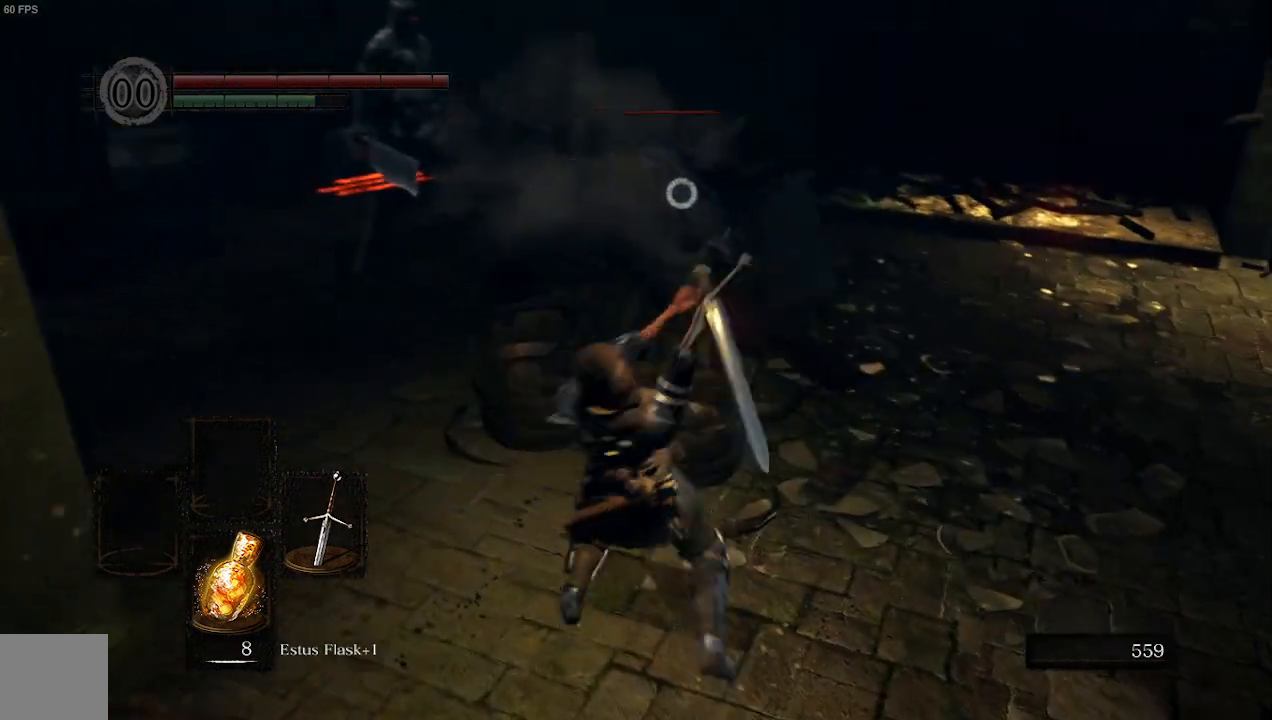
{"buttons": [], "left_stick": "down-right", "right_stick": "center", "events": [[233, "left_stick", "up-right"], [367, "left_stick", "right"], [467, "left_stick", "down-right"]]}
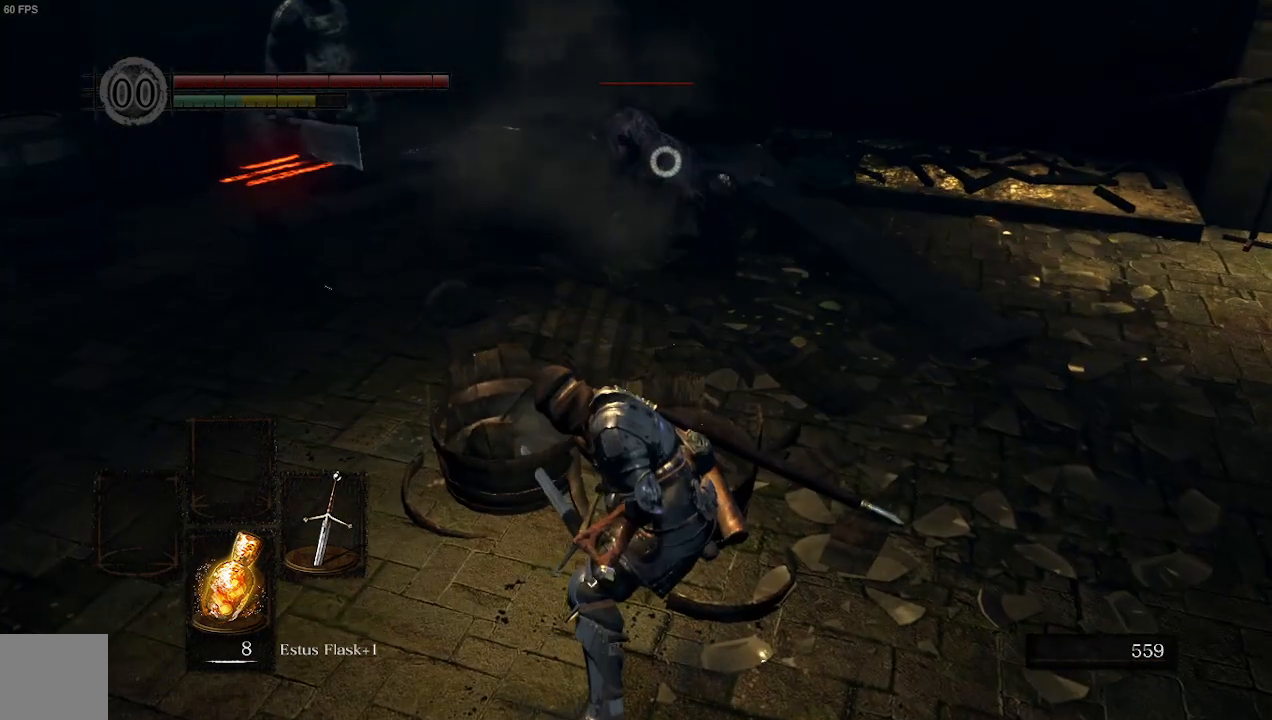
{"buttons": [], "left_stick": "down-right", "right_stick": "center", "events": []}
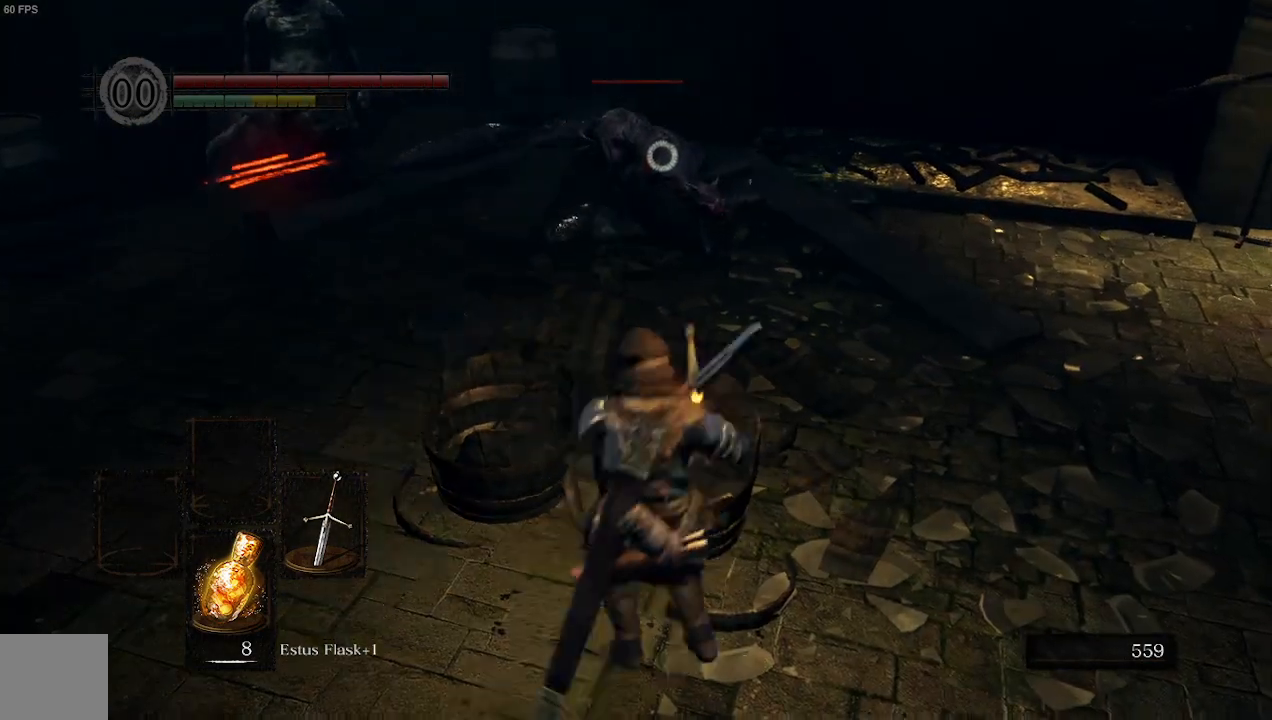
{"buttons": [], "left_stick": "right", "right_stick": "center", "events": [[433, "left_stick", "right"]]}
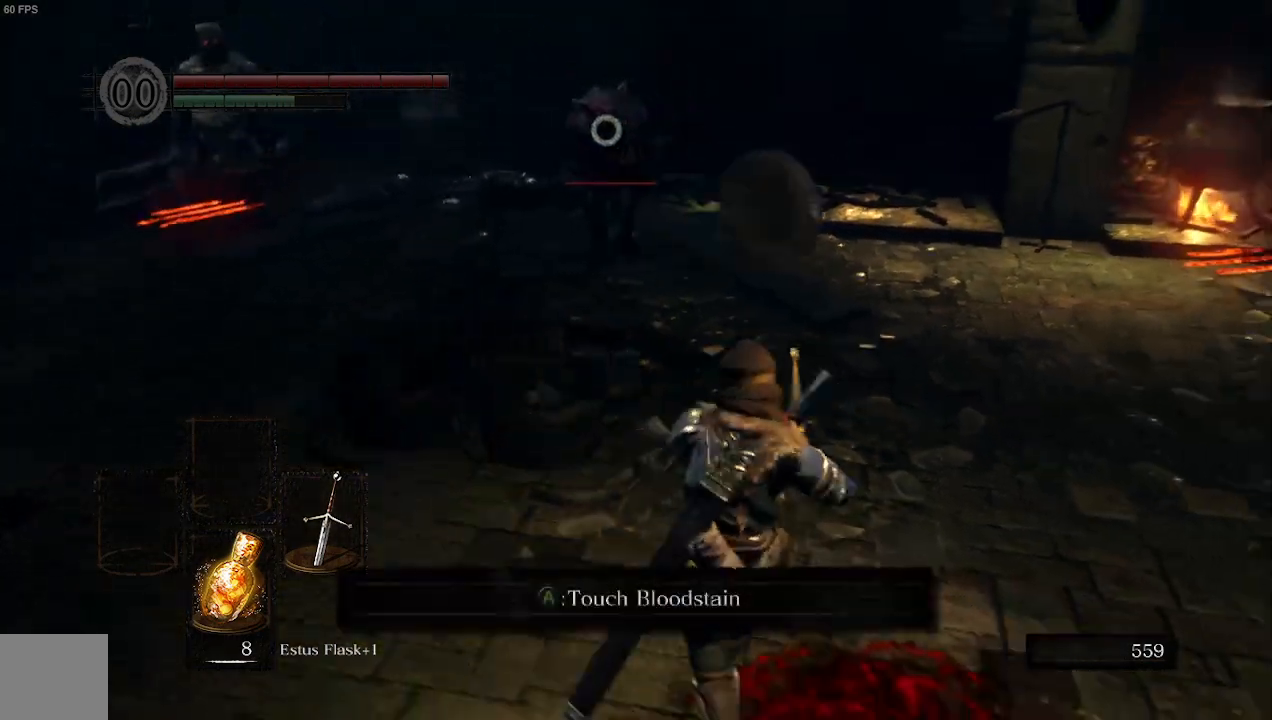
{"buttons": [], "left_stick": "right", "right_stick": "center", "events": [[67, "R1", "down"], [200, "R1", "up"]]}
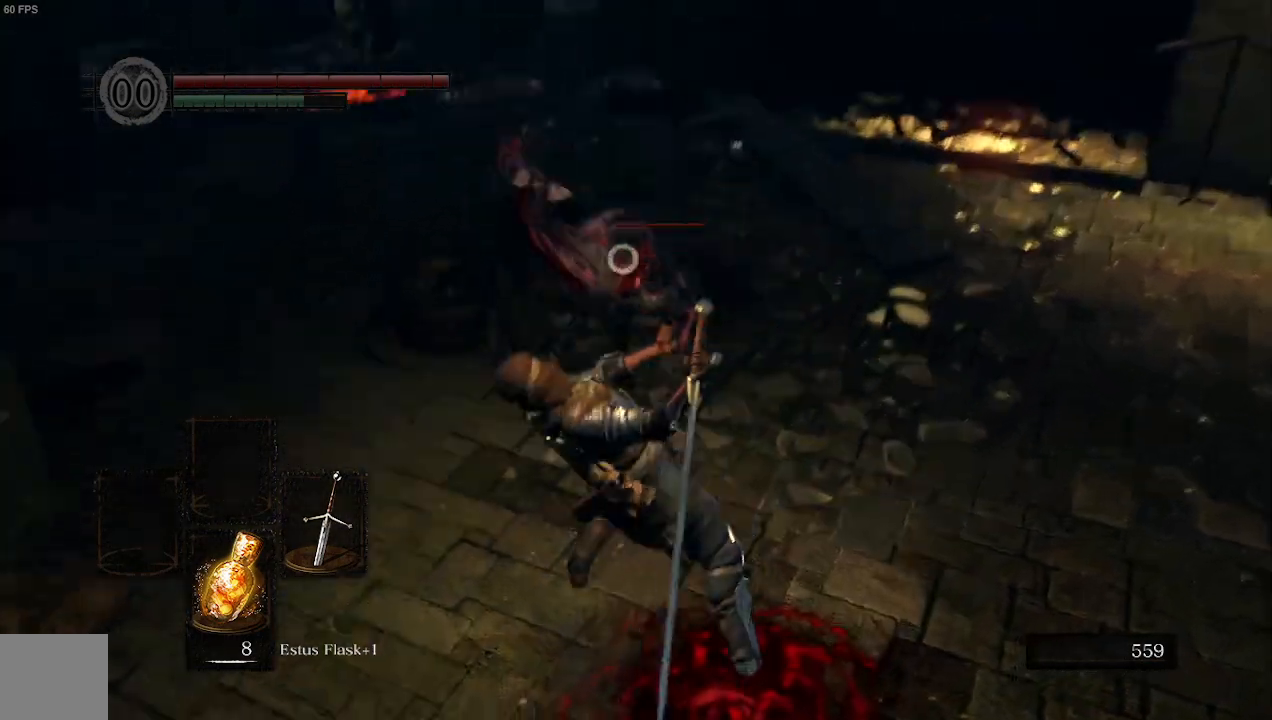
{"buttons": [], "left_stick": "up", "right_stick": "up-left", "events": [[300, "left_stick", "down-right"], [433, "left_stick", "center"], [433, "right_stick", "up-left"], [500, "left_stick", "up"]]}
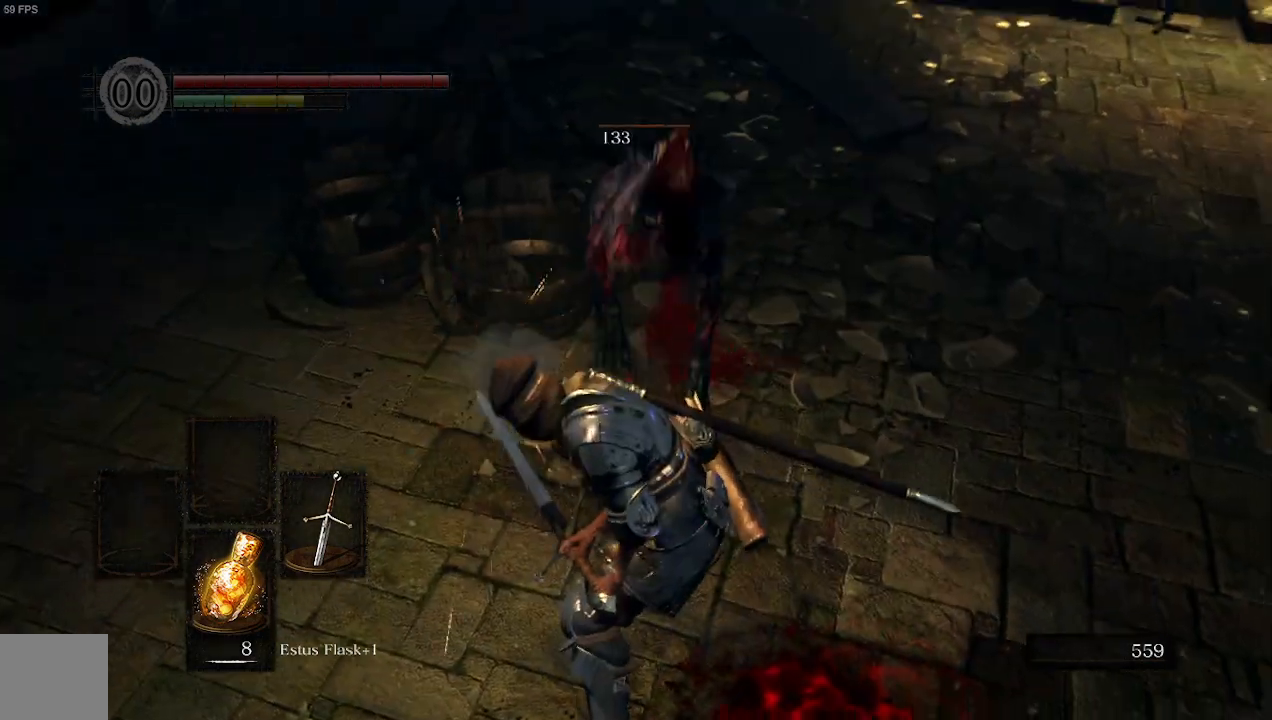
{"buttons": [], "left_stick": "left", "right_stick": "center", "events": [[167, "right_stick", "center"], [267, "left_stick", "up-left"], [400, "left_stick", "left"]]}
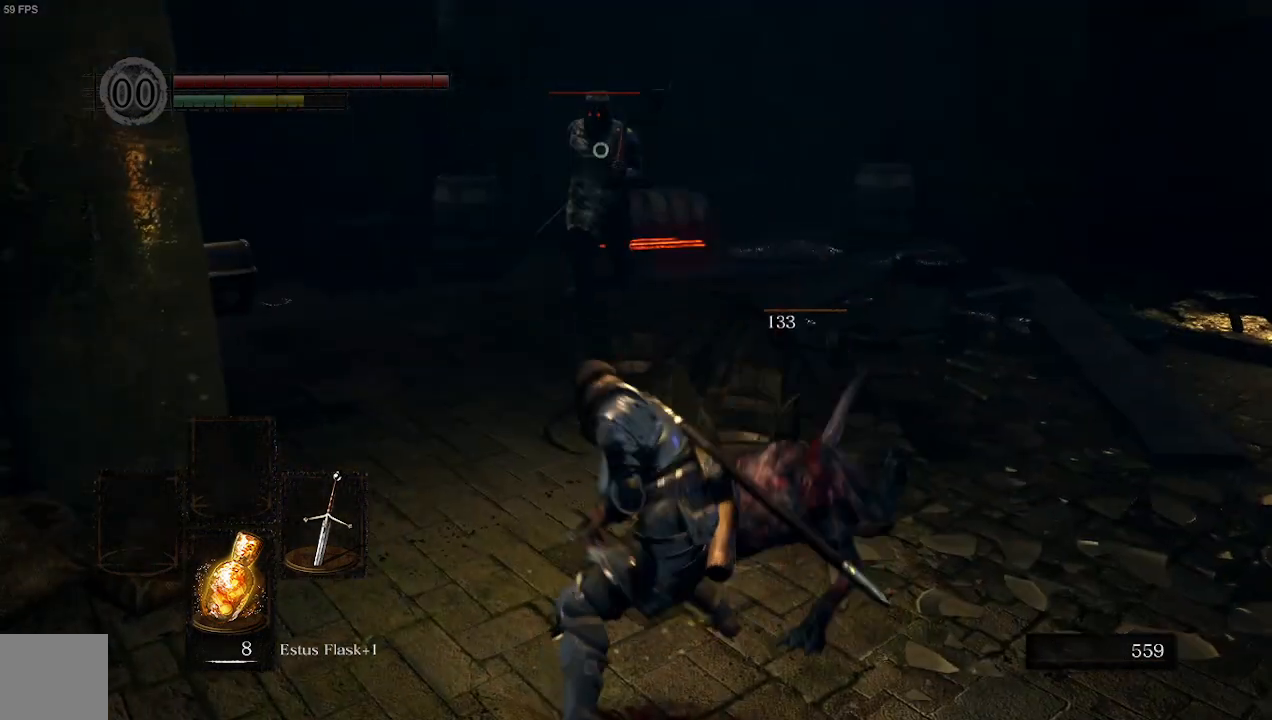
{"buttons": [], "left_stick": "left", "right_stick": "center", "events": [[133, "left_stick", "down-left"], [400, "left_stick", "left"]]}
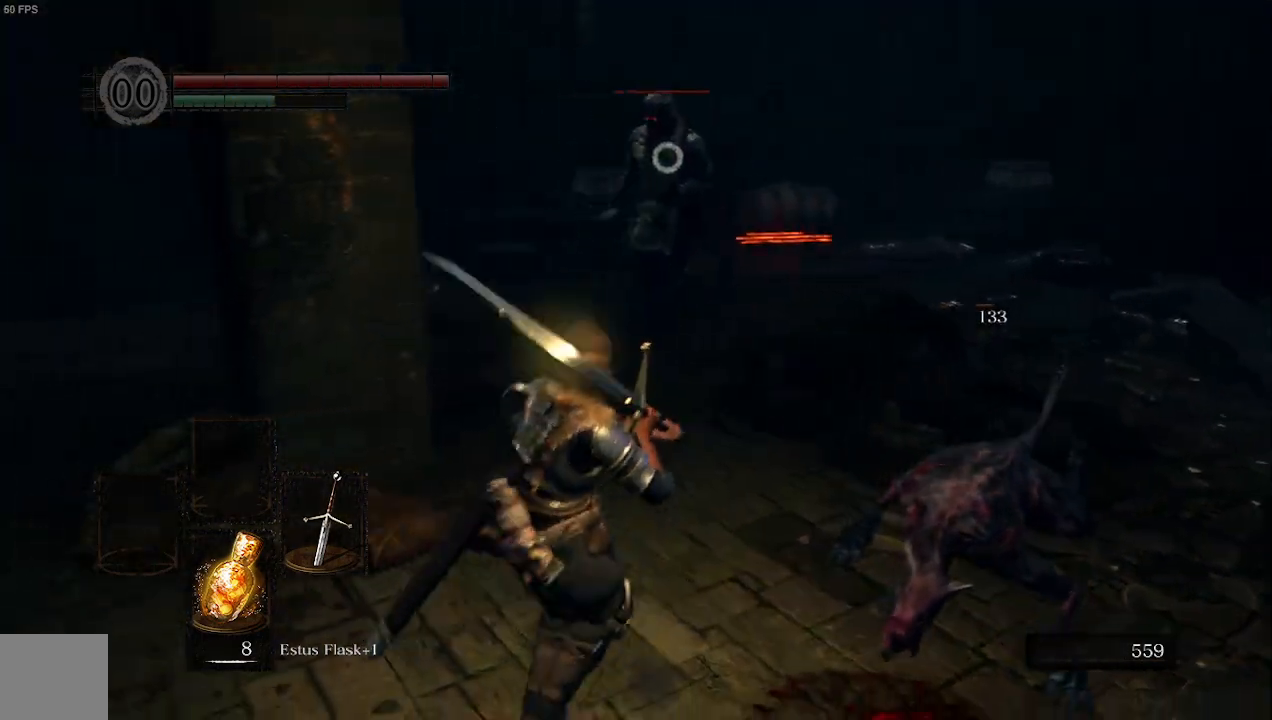
{"buttons": [], "left_stick": "down-left", "right_stick": "center", "events": [[67, "left_stick", "down-left"]]}